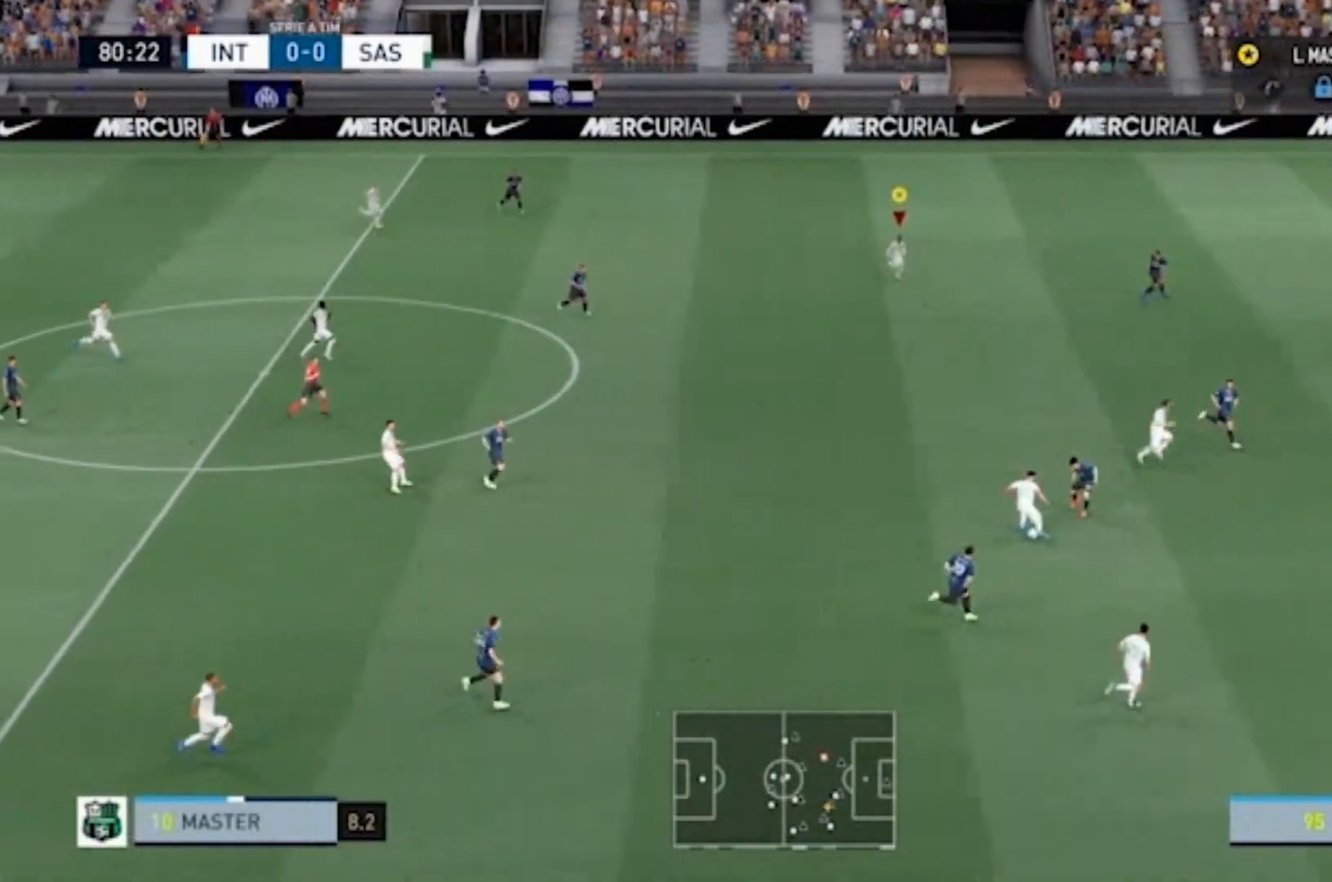
Gameplay with a controller (PlayStation layout); each line is a JSON object with the inputs held at the frame after it (dt_ms = milliseconds from this image to that frame). "events" lists button and stick changes between this image and that frame as [ms after this image, input, new state], when the widget could be followed in between. Not read: L3 R3.
{"dt_ms": 500, "buttons": ["CROSS"], "left_stick": "down-right", "right_stick": "center", "events": []}
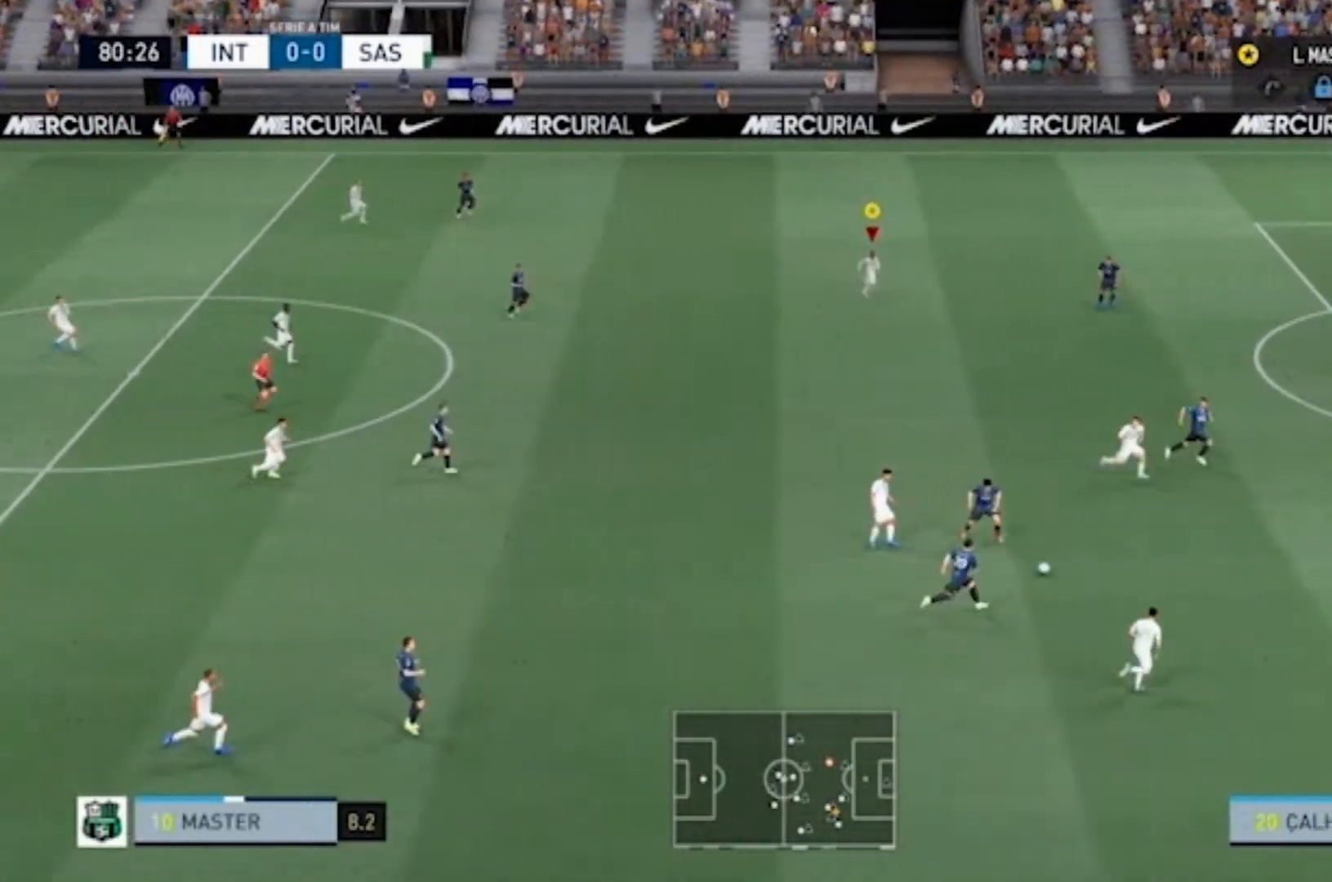
{"dt_ms": 500, "buttons": ["CROSS"], "left_stick": "down-right", "right_stick": "center", "events": []}
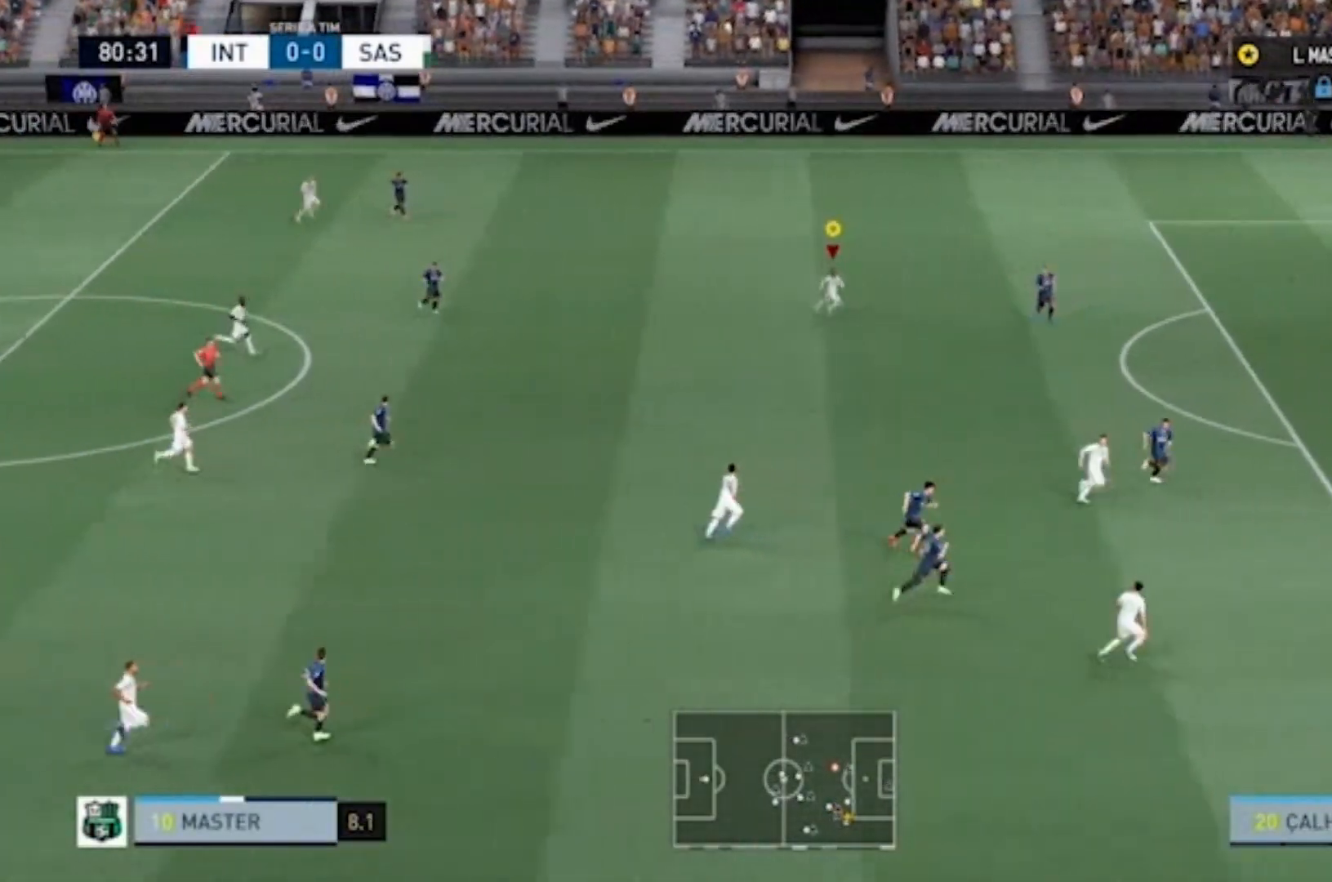
{"dt_ms": 500, "buttons": ["CROSS"], "left_stick": "down-right", "right_stick": "center", "events": []}
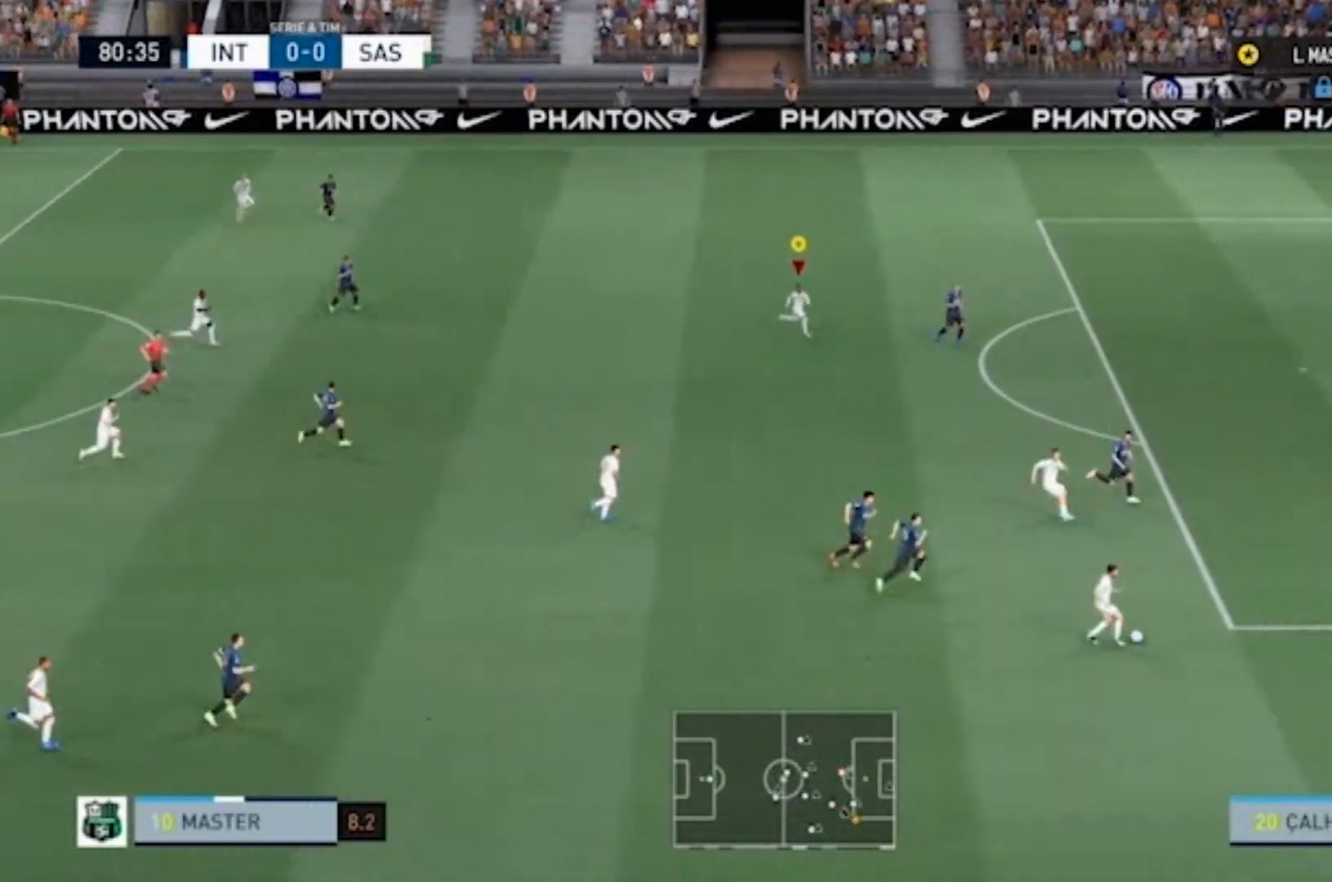
{"dt_ms": 500, "buttons": ["CROSS"], "left_stick": "down-right", "right_stick": "center", "events": []}
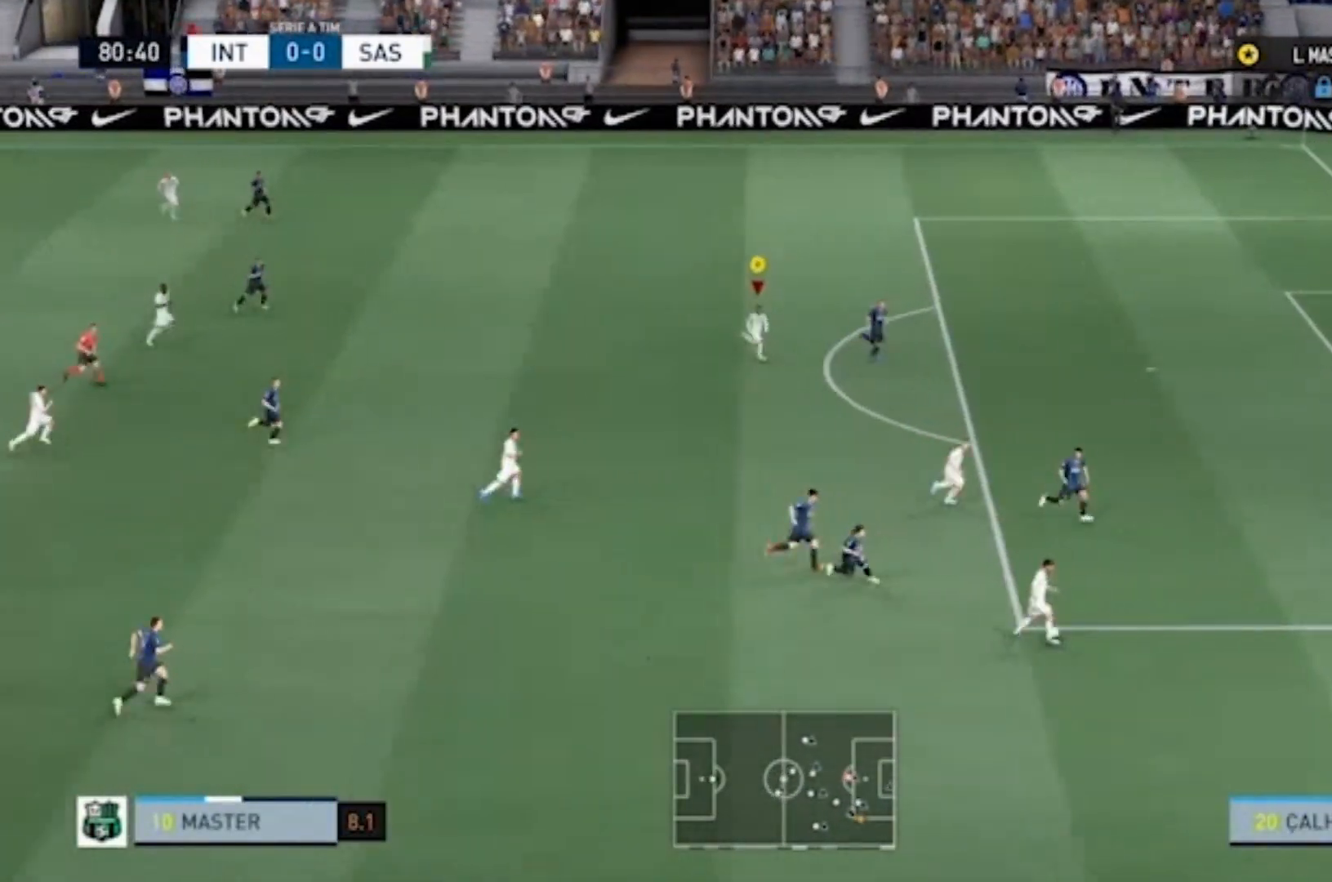
{"dt_ms": 1000, "buttons": ["CROSS"], "left_stick": "down-right", "right_stick": "center"}
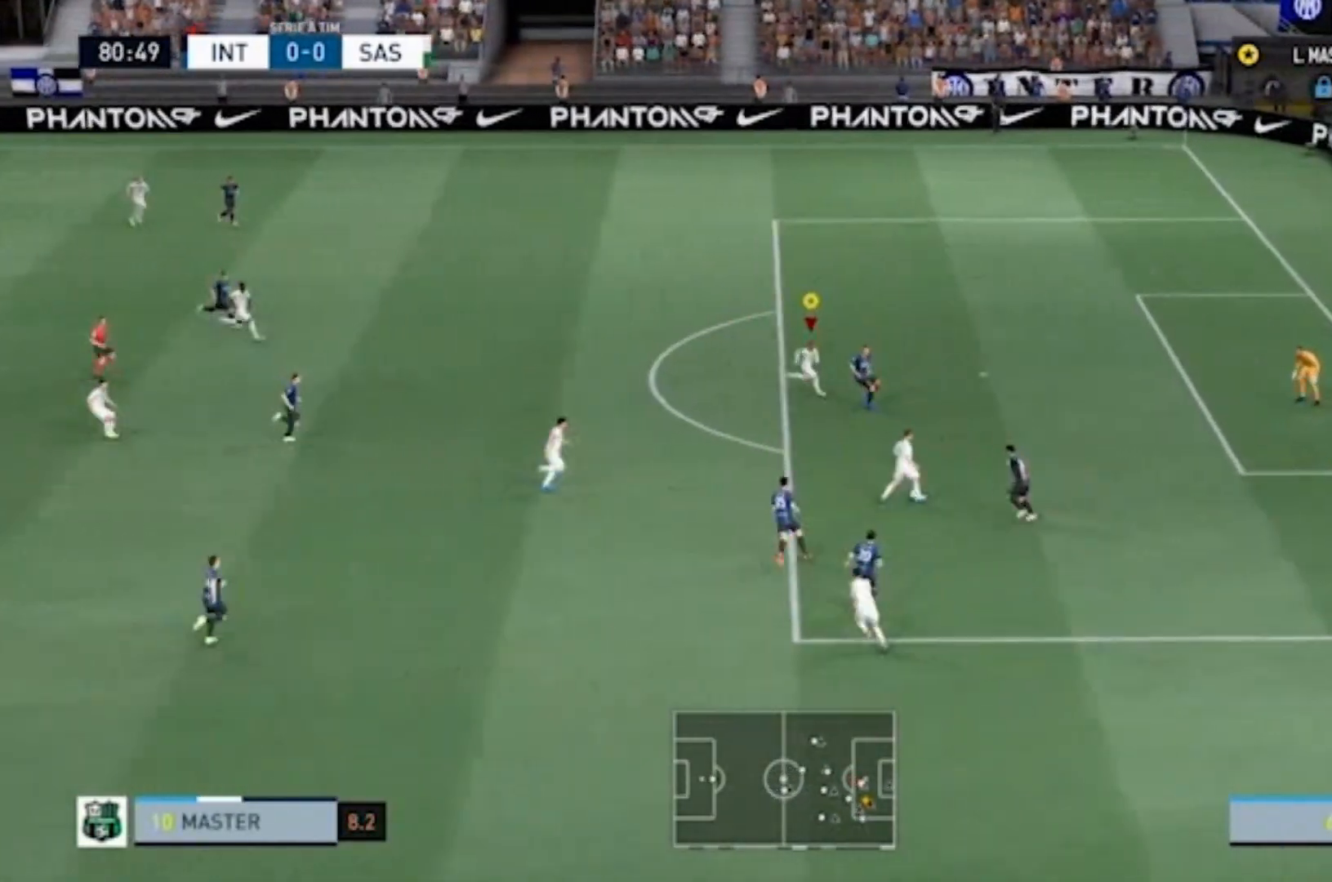
{"dt_ms": 500, "buttons": ["CROSS"], "left_stick": "up-right", "right_stick": "center", "events": [[67, "left_stick", "right"], [367, "left_stick", "up-right"]]}
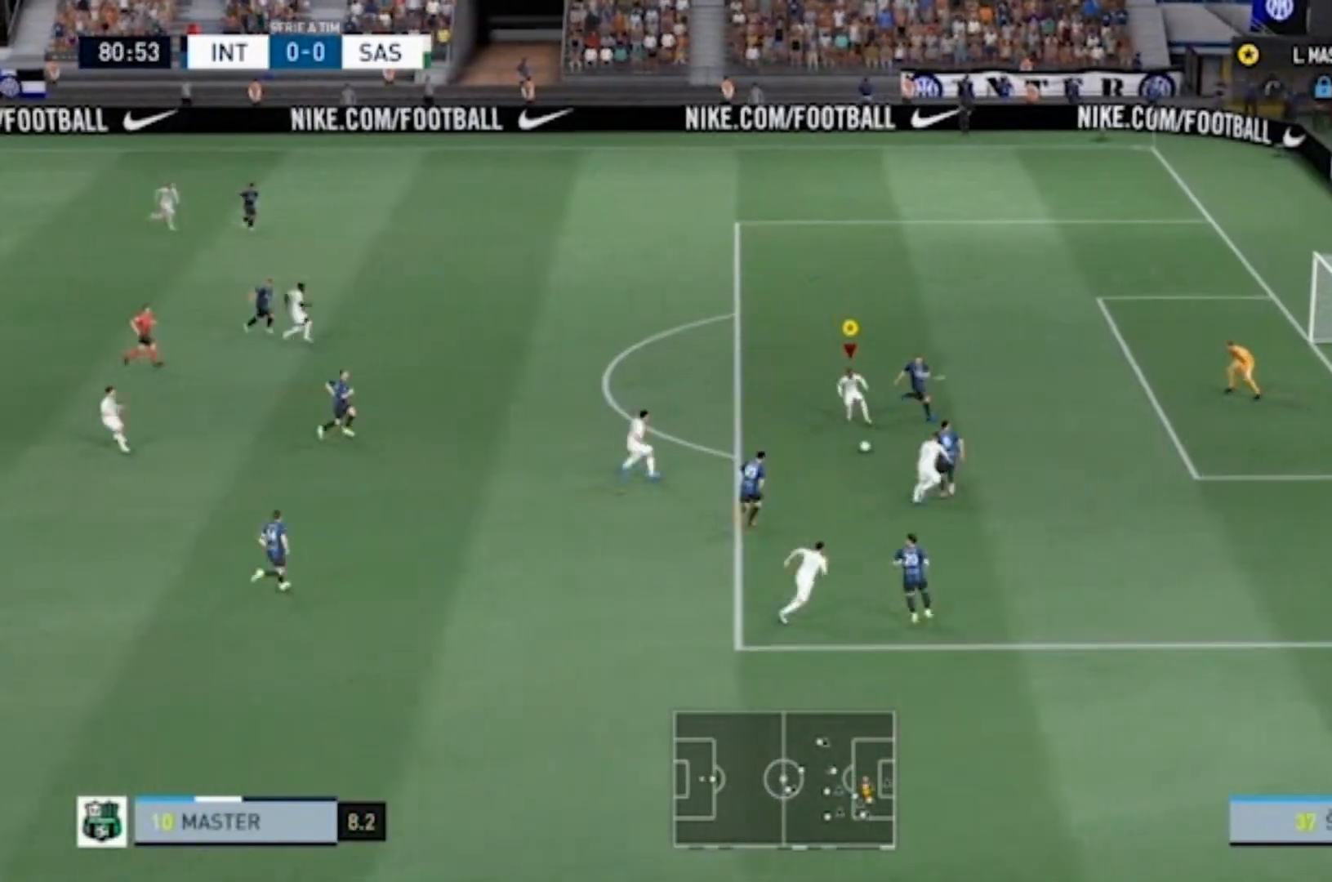
{"dt_ms": 1000, "buttons": [], "left_stick": "up", "right_stick": "center"}
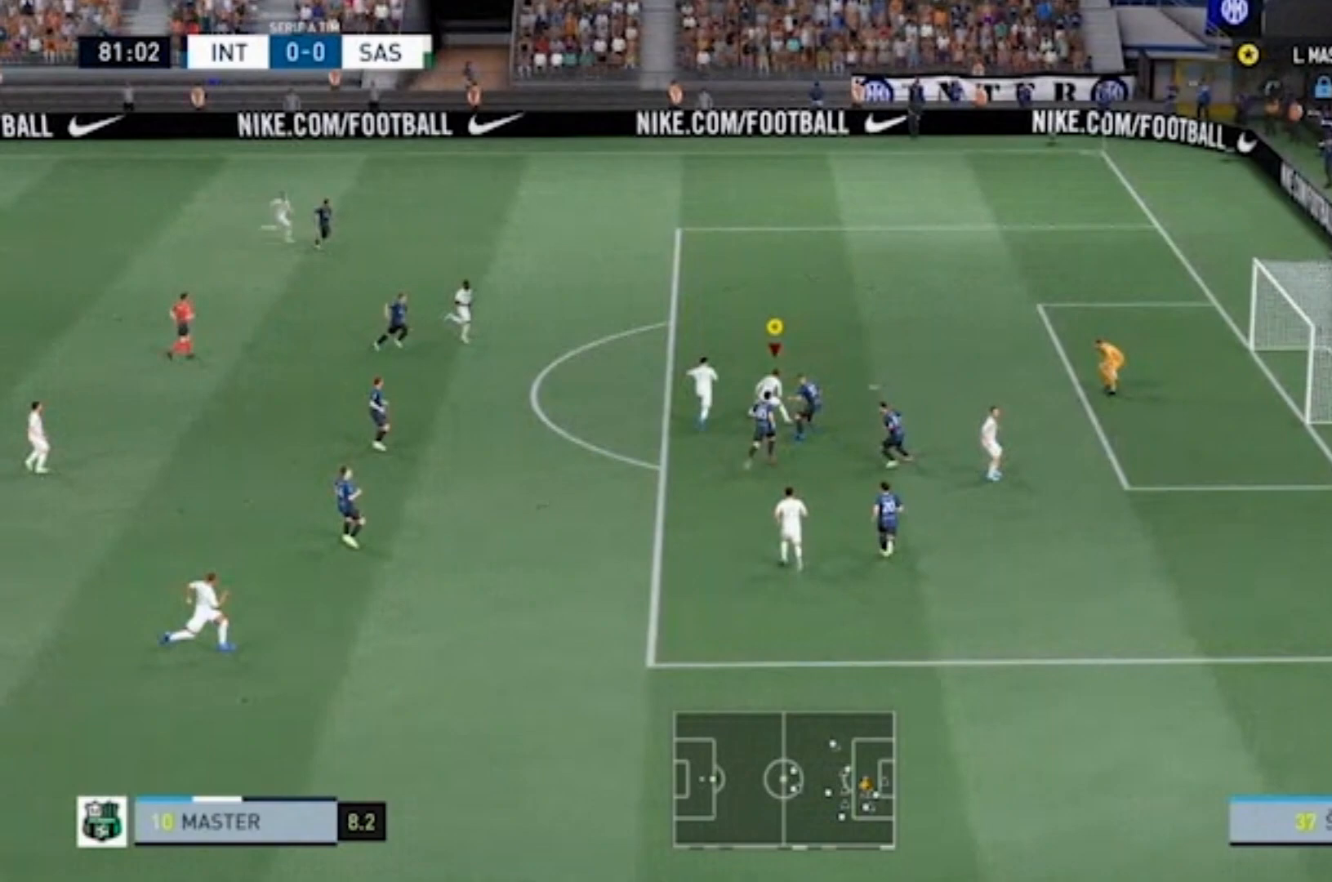
{"dt_ms": 500, "buttons": ["CIRCLE"], "left_stick": "up-right", "right_stick": "center", "events": [[100, "left_stick", "up-right"], [433, "CIRCLE", "down"]]}
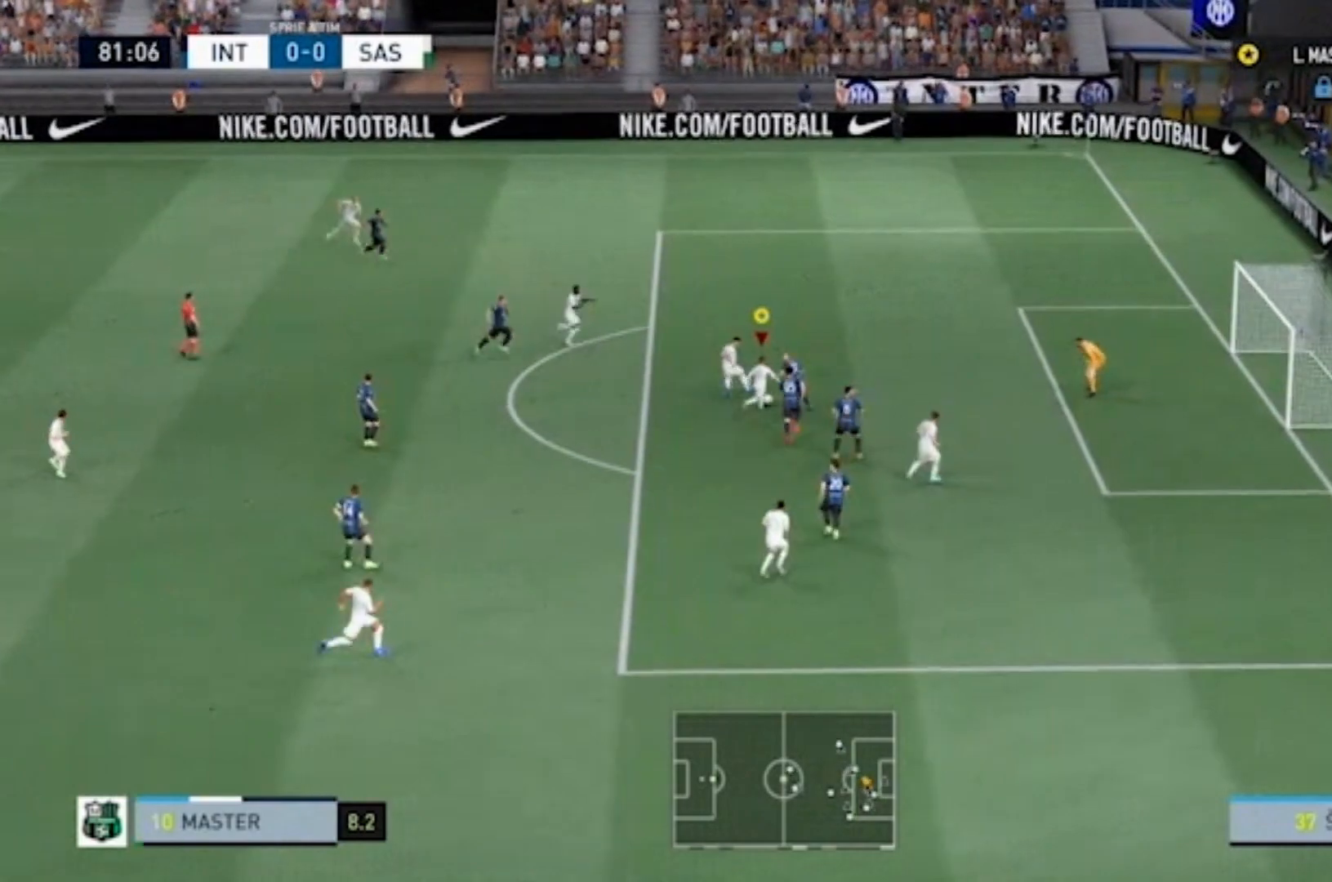
{"dt_ms": 500, "buttons": [], "left_stick": "right", "right_stick": "center"}
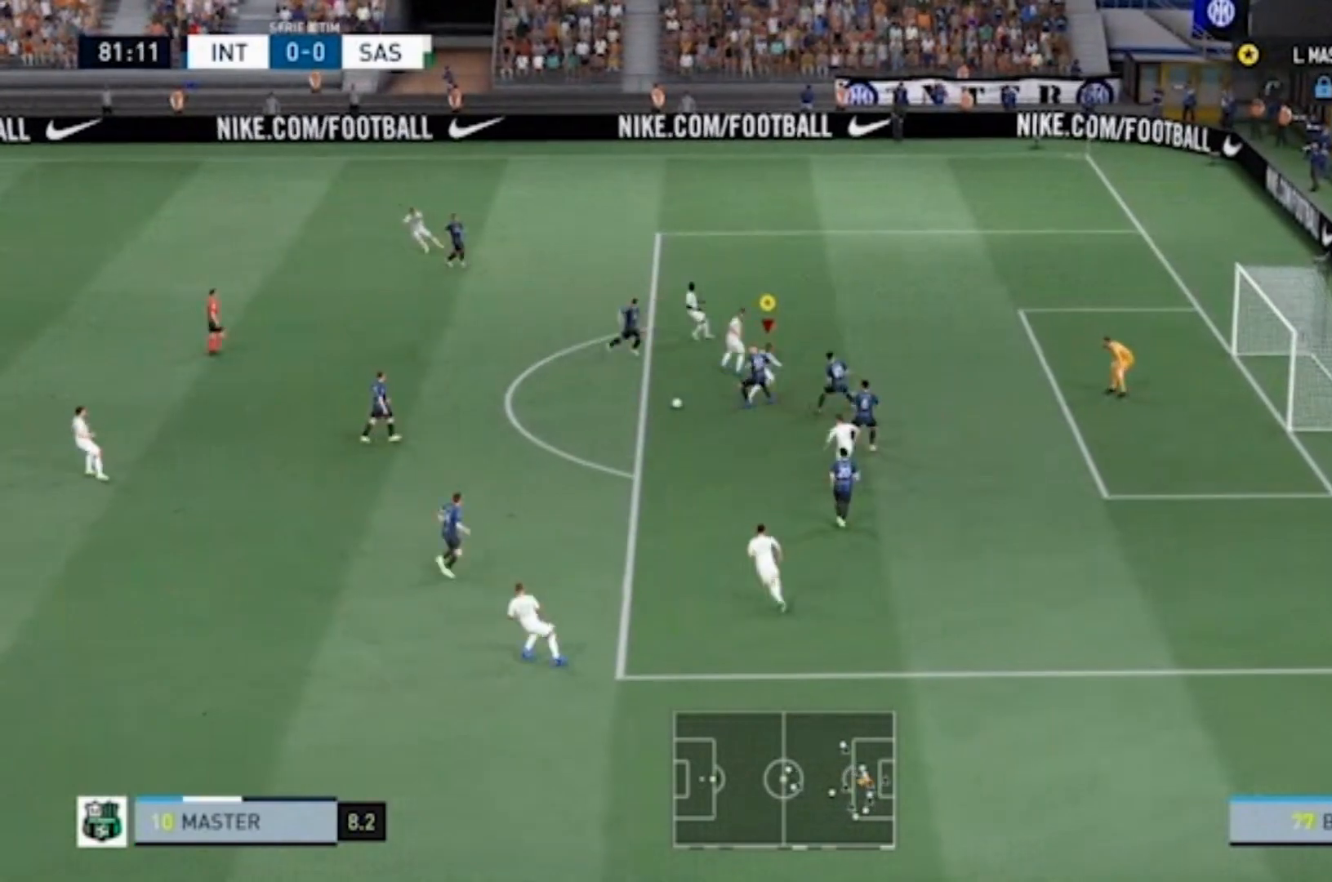
{"dt_ms": 500, "buttons": [], "left_stick": "down-left", "right_stick": "center", "events": [[267, "left_stick", "down"], [333, "left_stick", "down-left"]]}
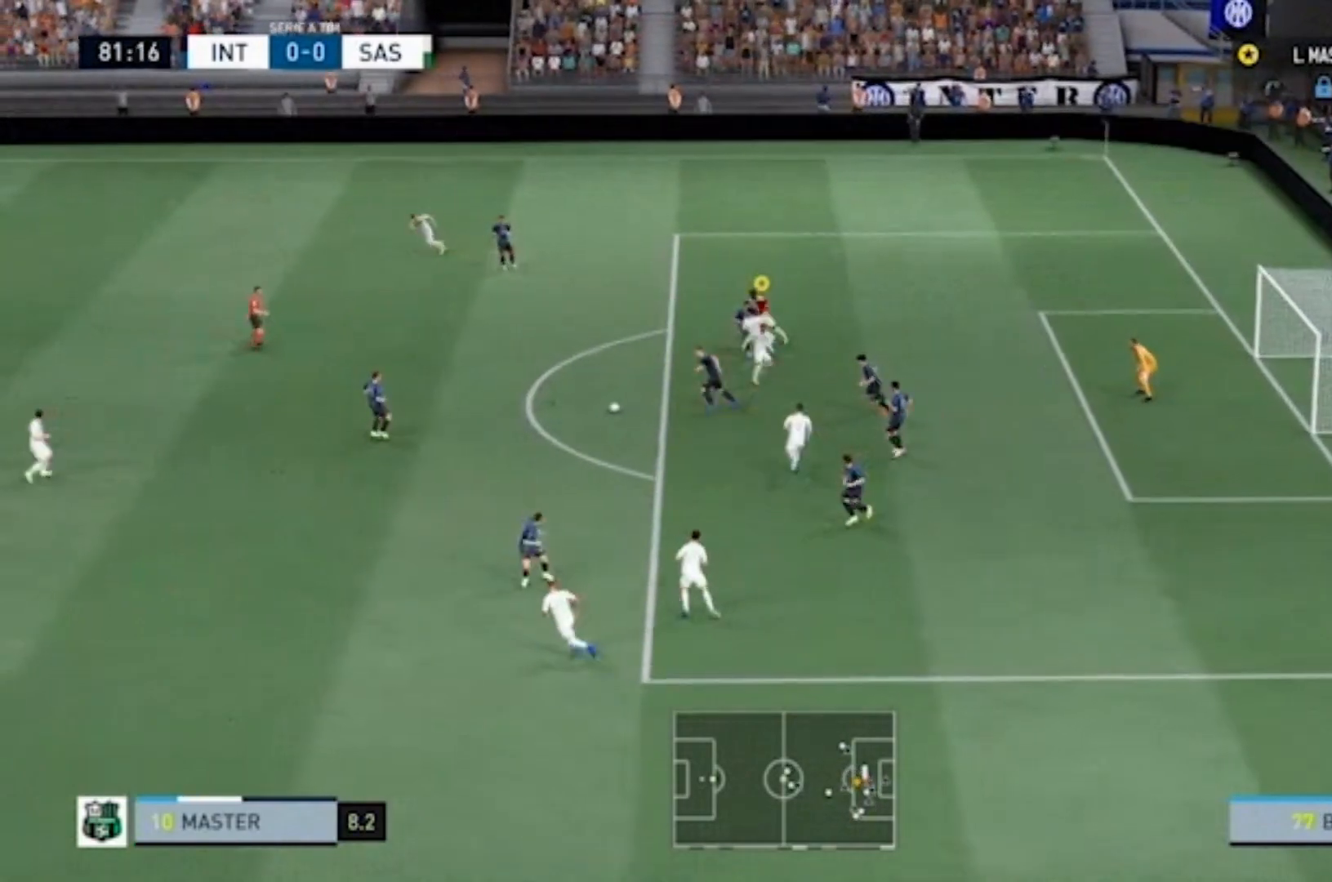
{"dt_ms": 500, "buttons": ["CROSS"], "left_stick": "down-left", "right_stick": "up"}
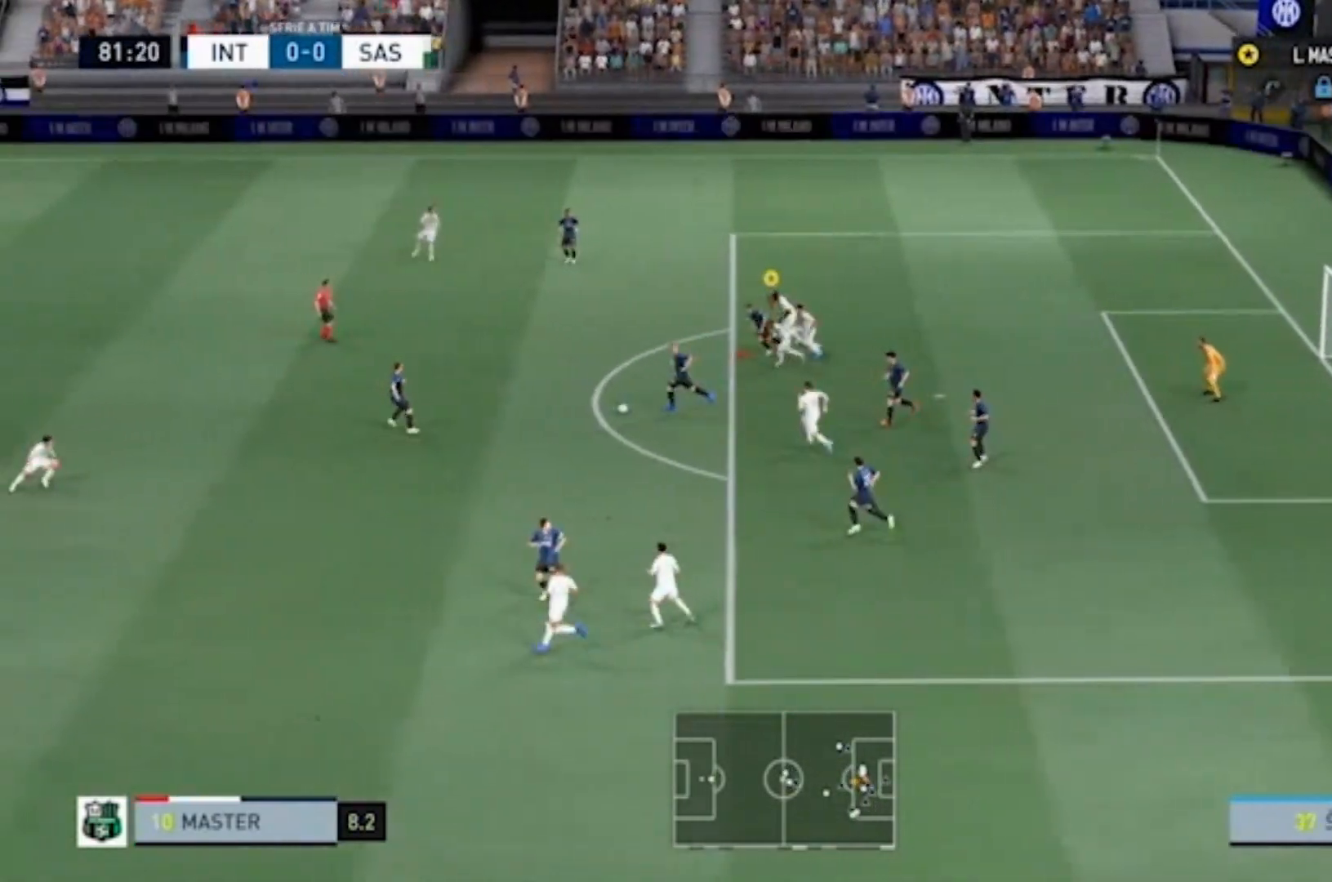
{"dt_ms": 1000, "buttons": ["CROSS"], "left_stick": "down-right", "right_stick": "center"}
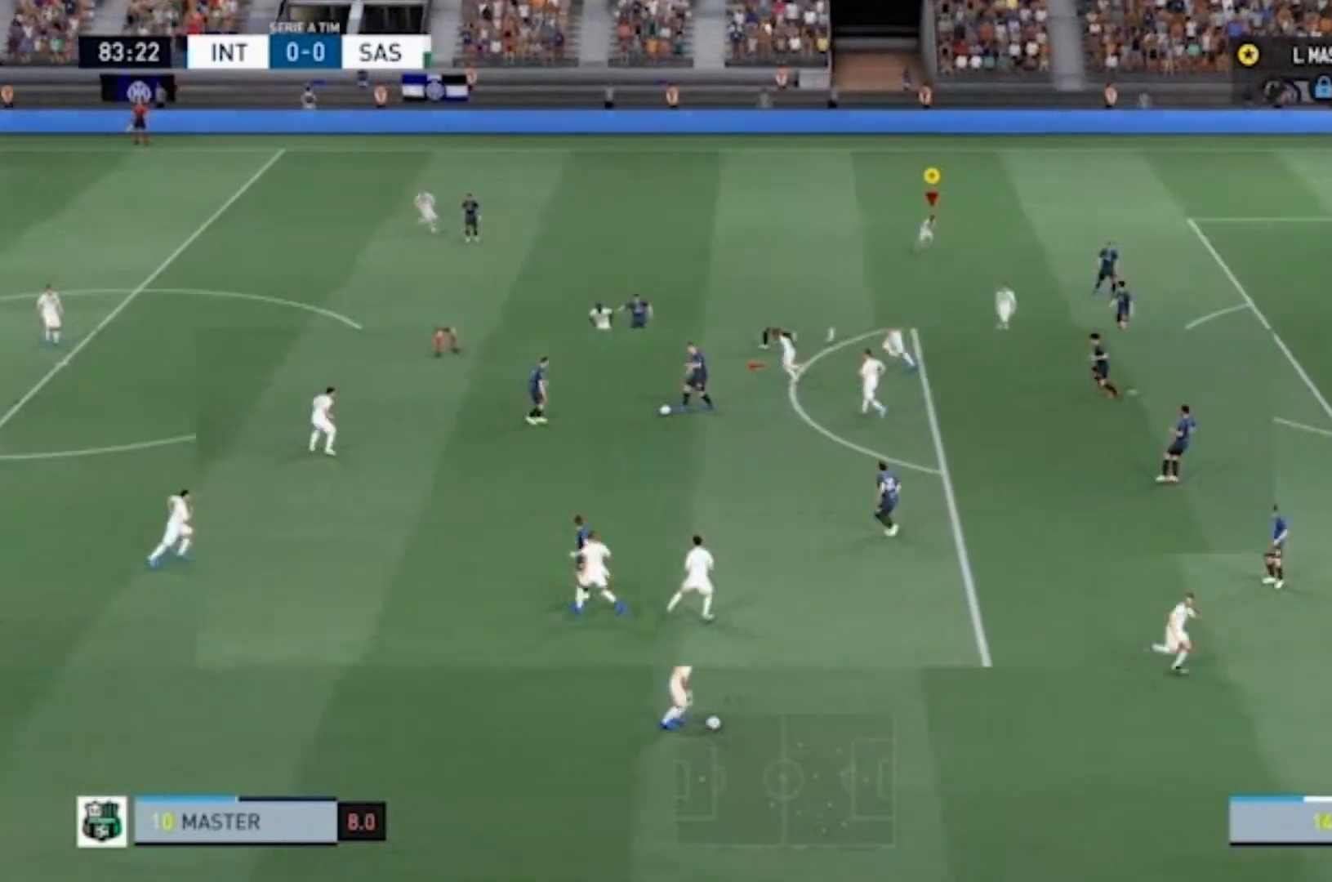
{"dt_ms": 500, "buttons": ["CROSS"], "left_stick": "down-right", "right_stick": "center", "events": []}
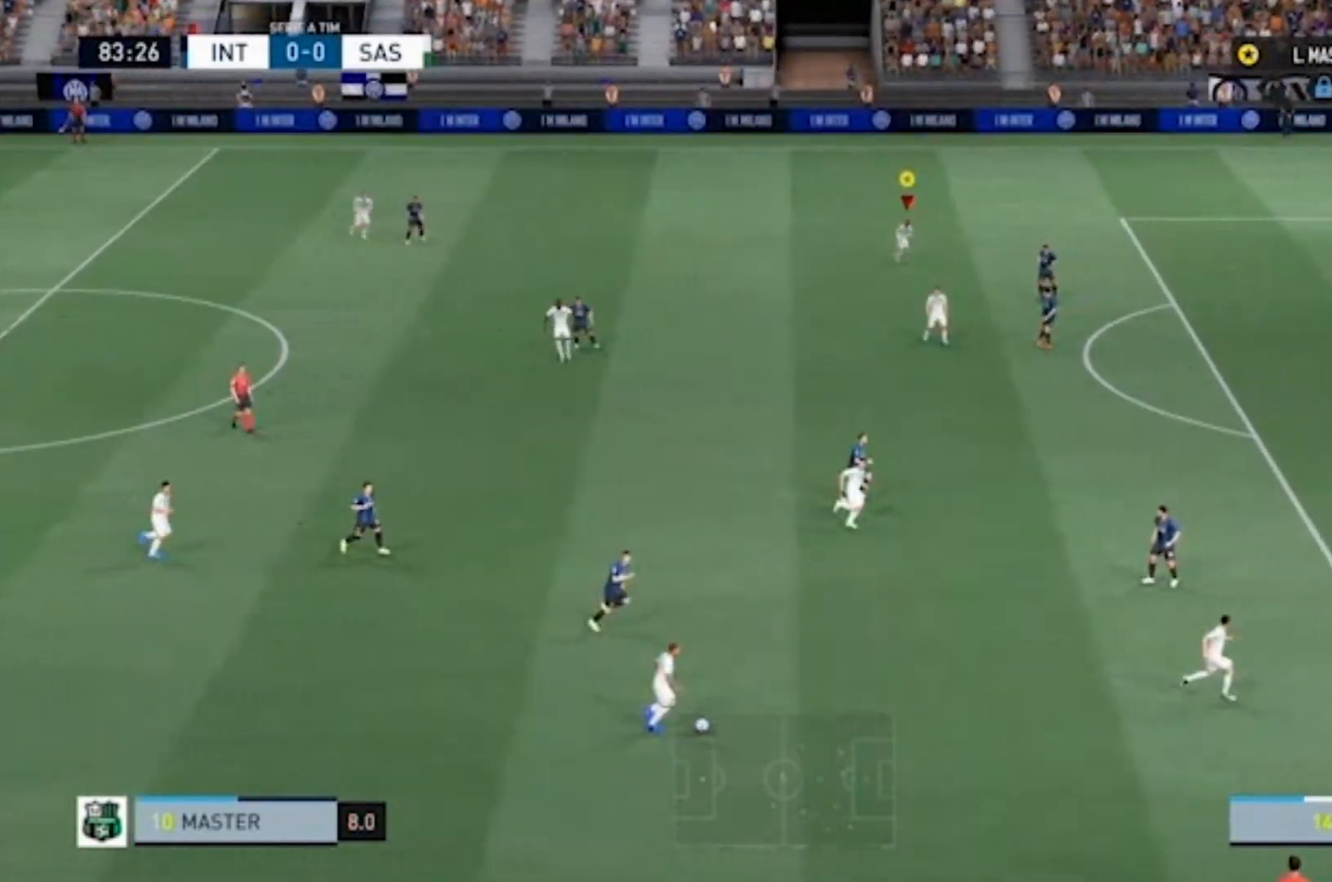
{"dt_ms": 500, "buttons": ["CROSS"], "left_stick": "down-right", "right_stick": "center", "events": []}
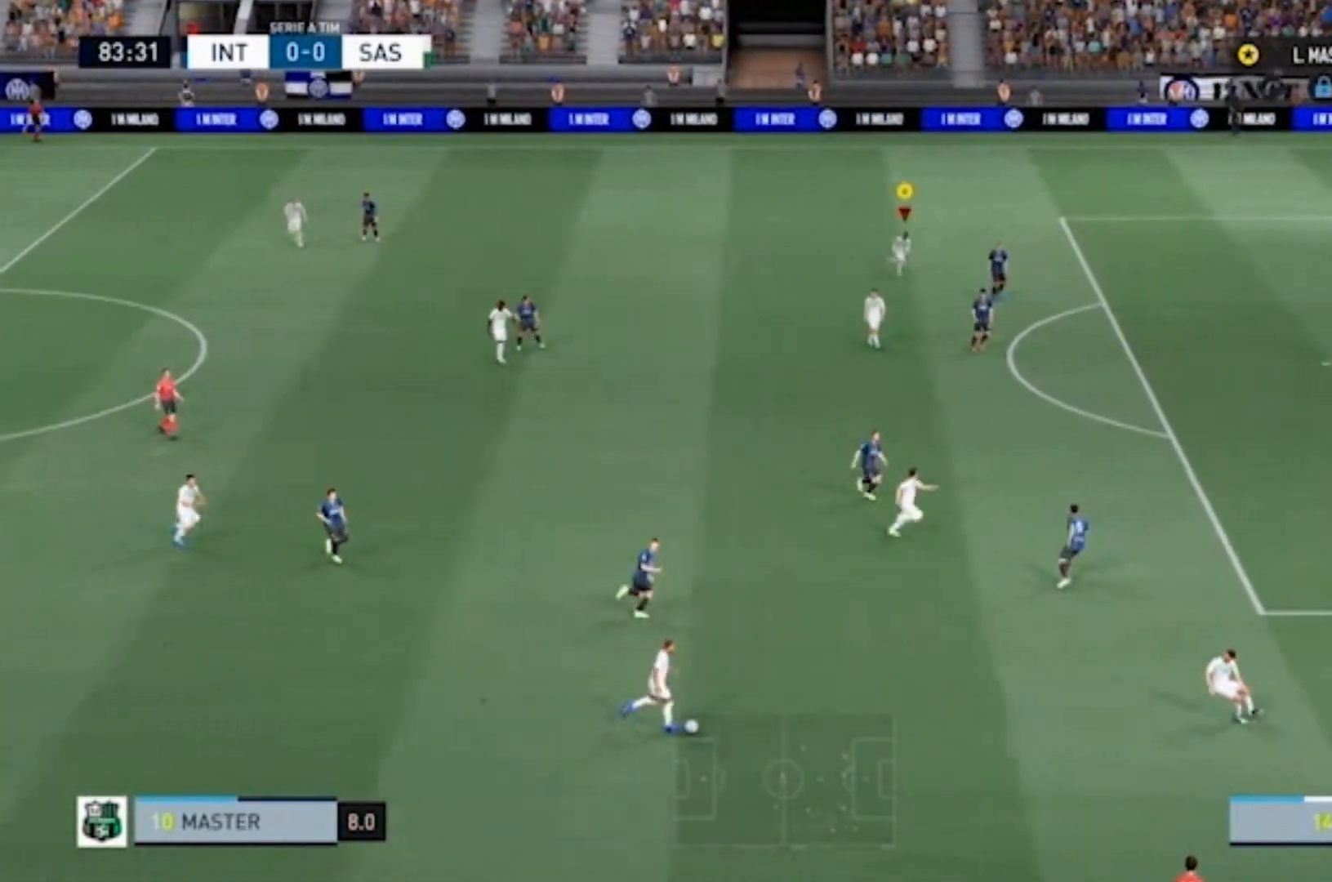
{"dt_ms": 500, "buttons": ["CROSS"], "left_stick": "down-right", "right_stick": "center", "events": []}
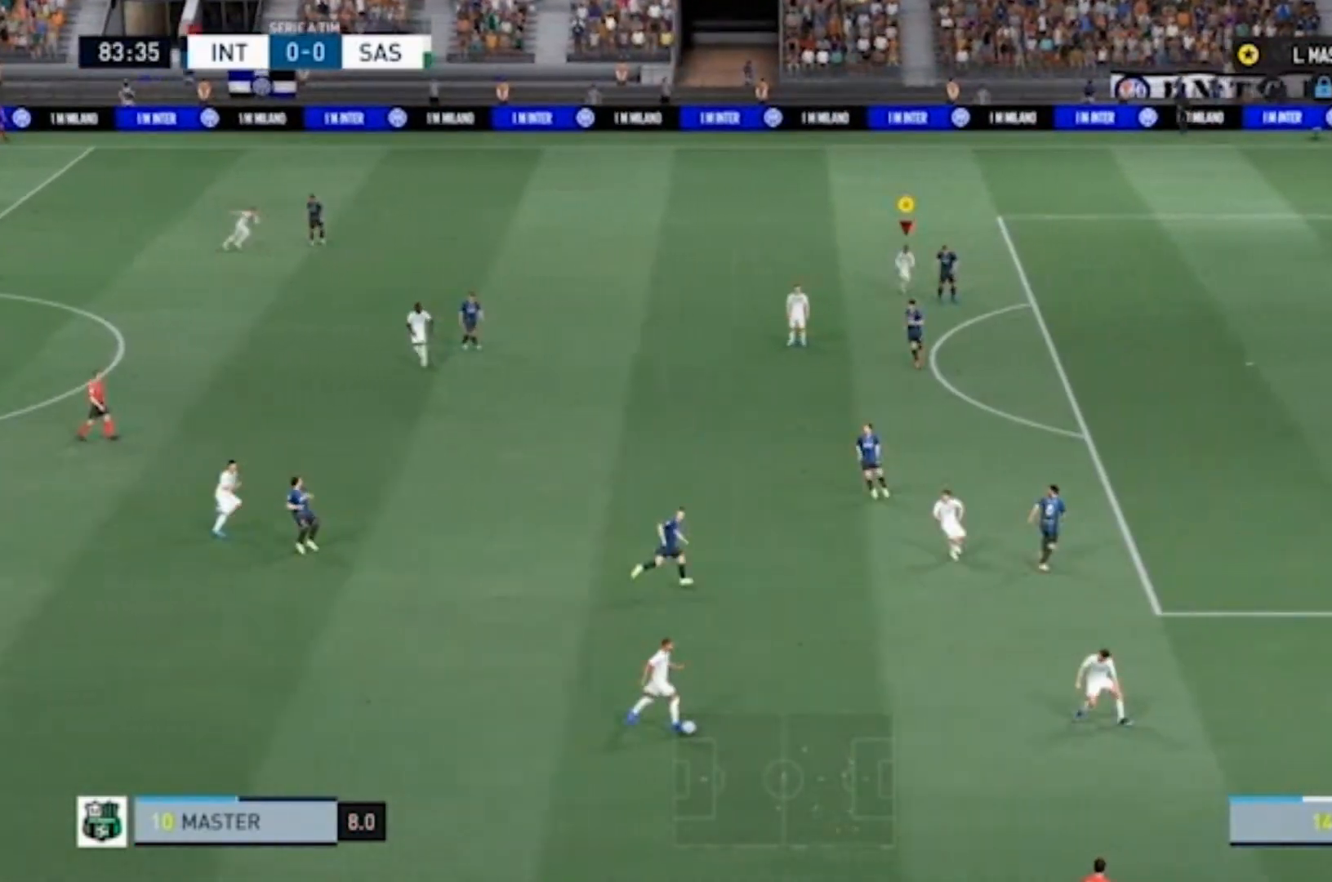
{"dt_ms": 500, "buttons": ["CROSS"], "left_stick": "down-right", "right_stick": "center", "events": []}
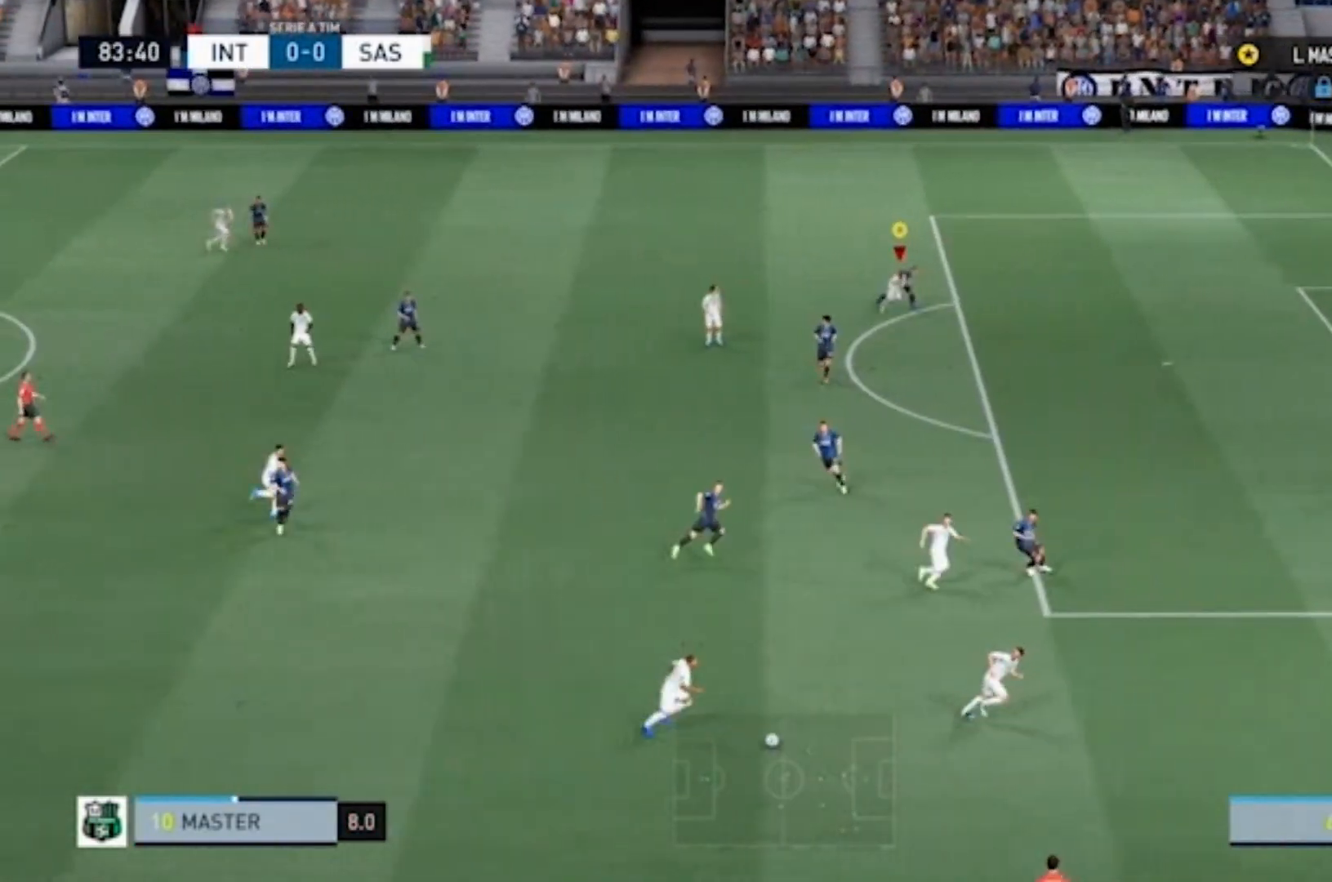
{"dt_ms": 500, "buttons": ["CROSS"], "left_stick": "right", "right_stick": "center", "events": [[100, "CROSS", "up"], [433, "right_stick", "down-left"], [467, "CROSS", "down"], [500, "left_stick", "right"], [500, "right_stick", "center"]]}
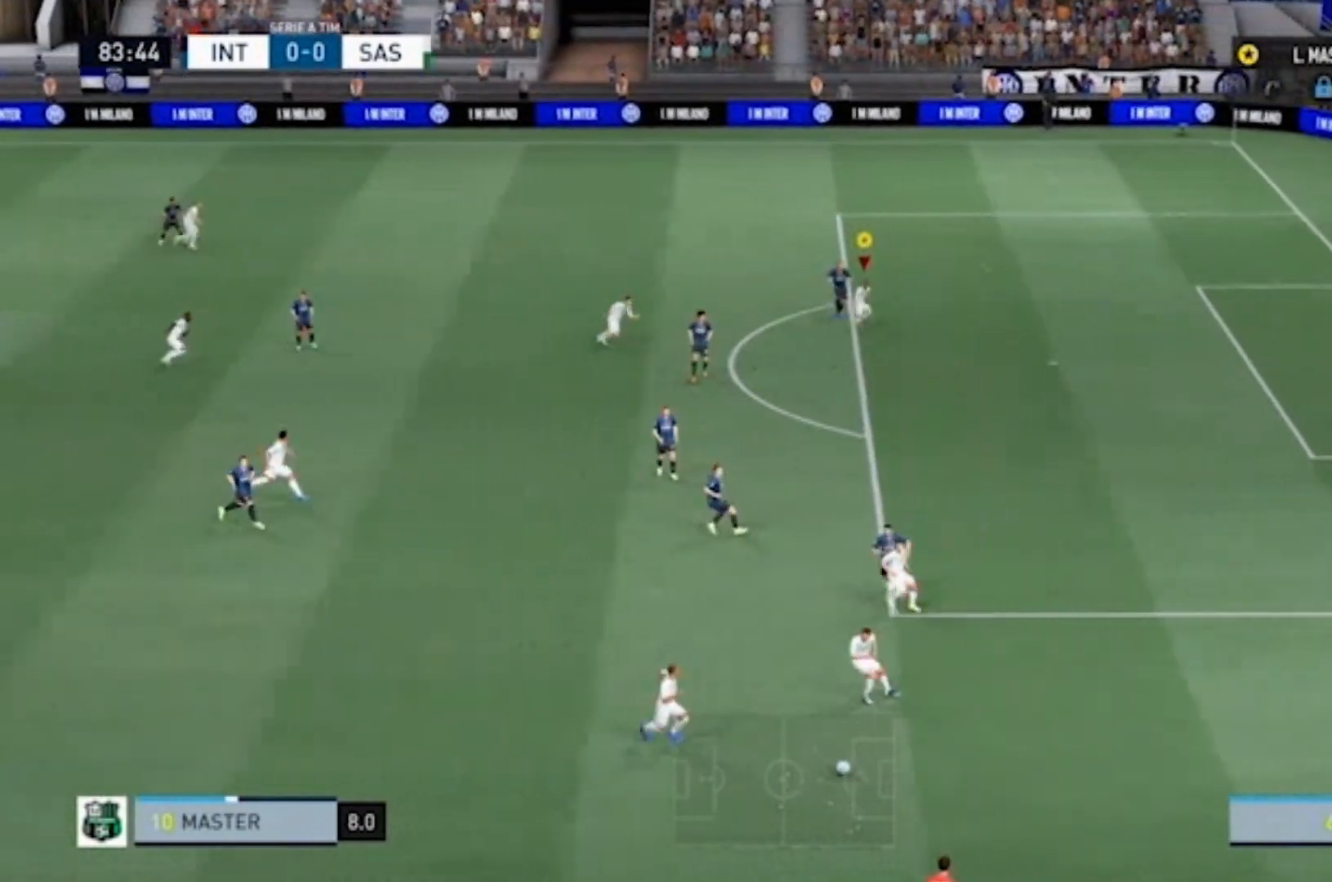
{"dt_ms": 500, "buttons": ["CROSS"], "left_stick": "right", "right_stick": "center", "events": [[267, "right_stick", "up"], [333, "right_stick", "center"]]}
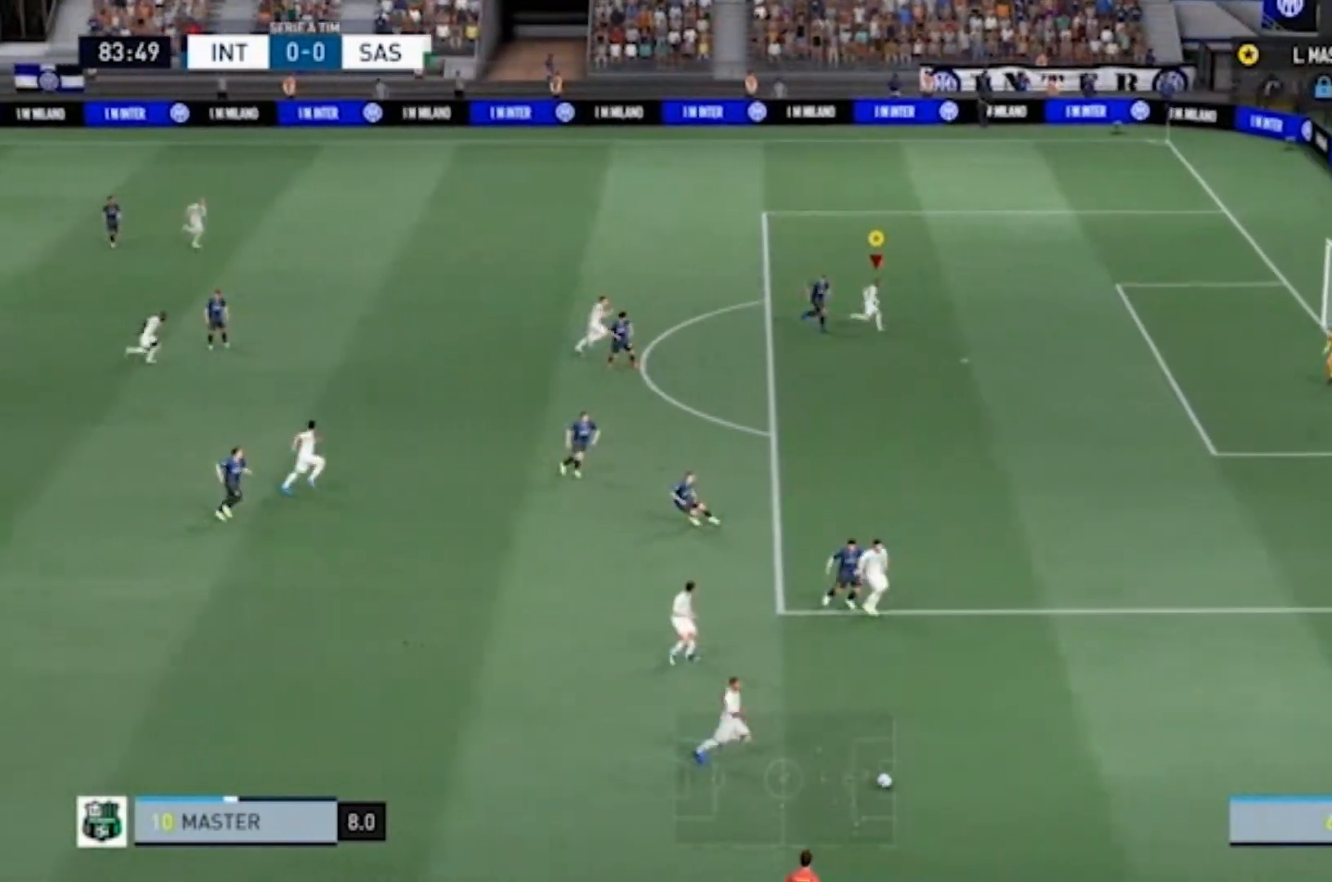
{"dt_ms": 500, "buttons": [], "left_stick": "down-right", "right_stick": "center", "events": [[467, "CROSS", "up"], [500, "left_stick", "down-right"]]}
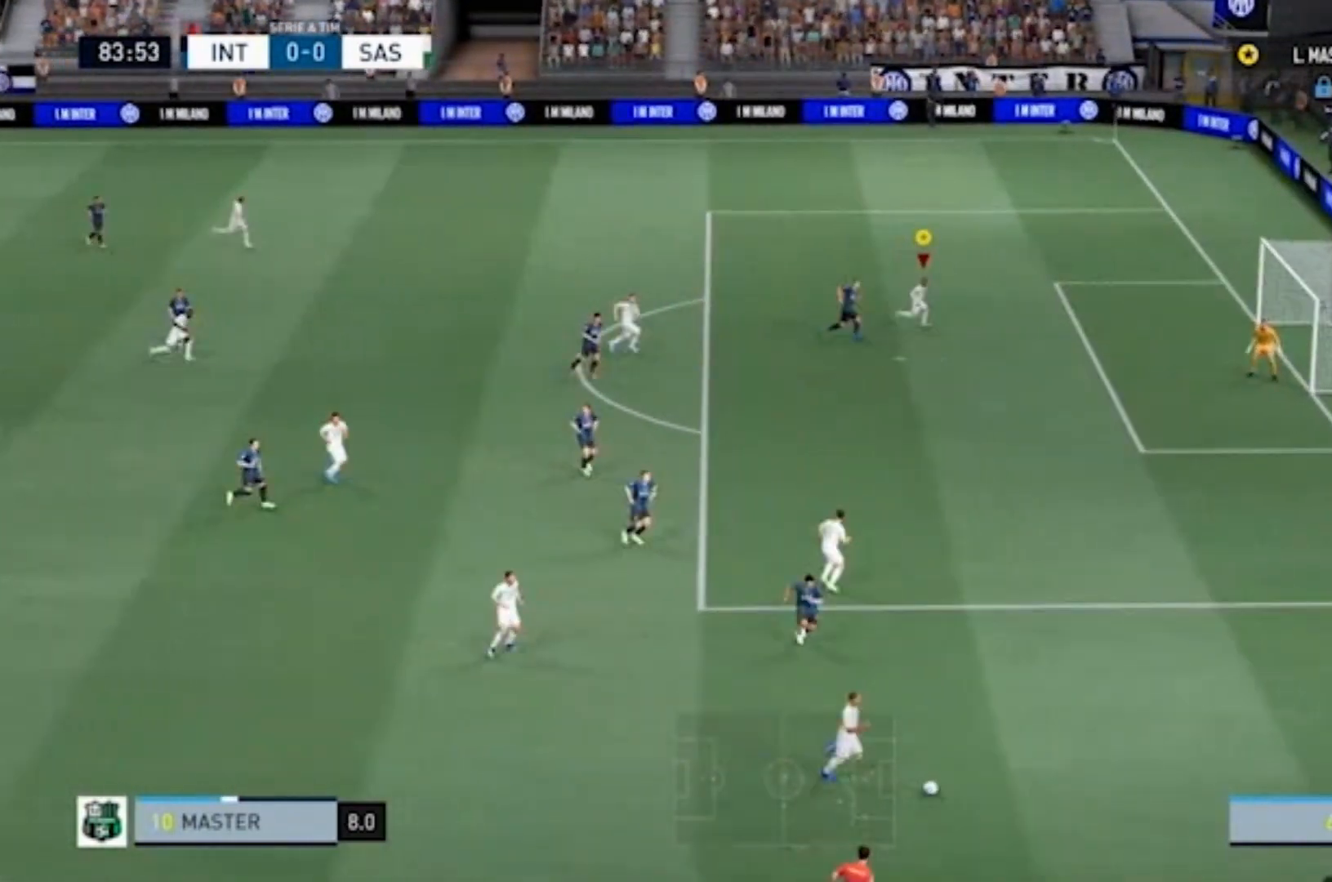
{"dt_ms": 500, "buttons": [], "left_stick": "down-right", "right_stick": "center", "events": []}
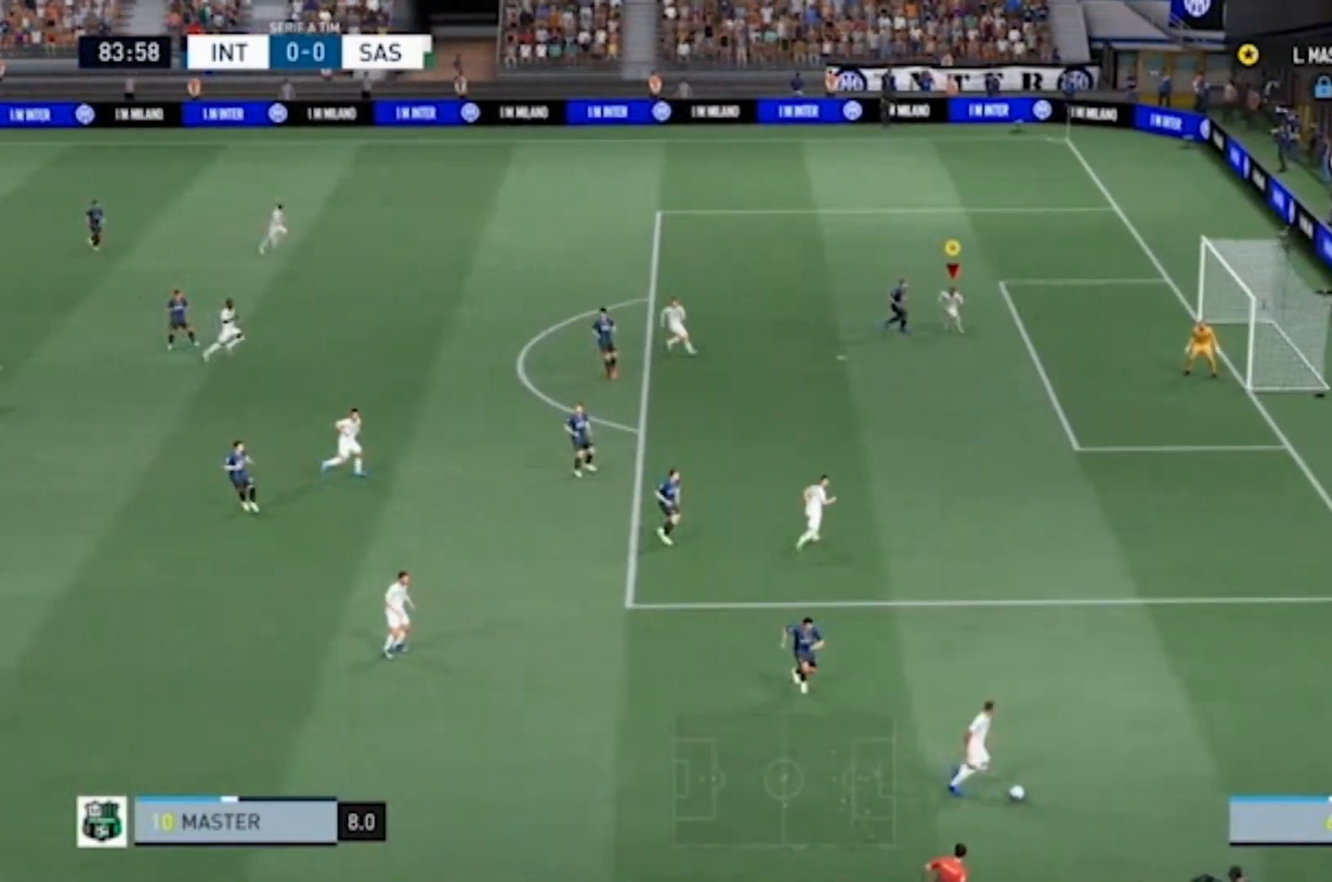
{"dt_ms": 500, "buttons": [], "left_stick": "down", "right_stick": "center", "events": [[233, "left_stick", "down"]]}